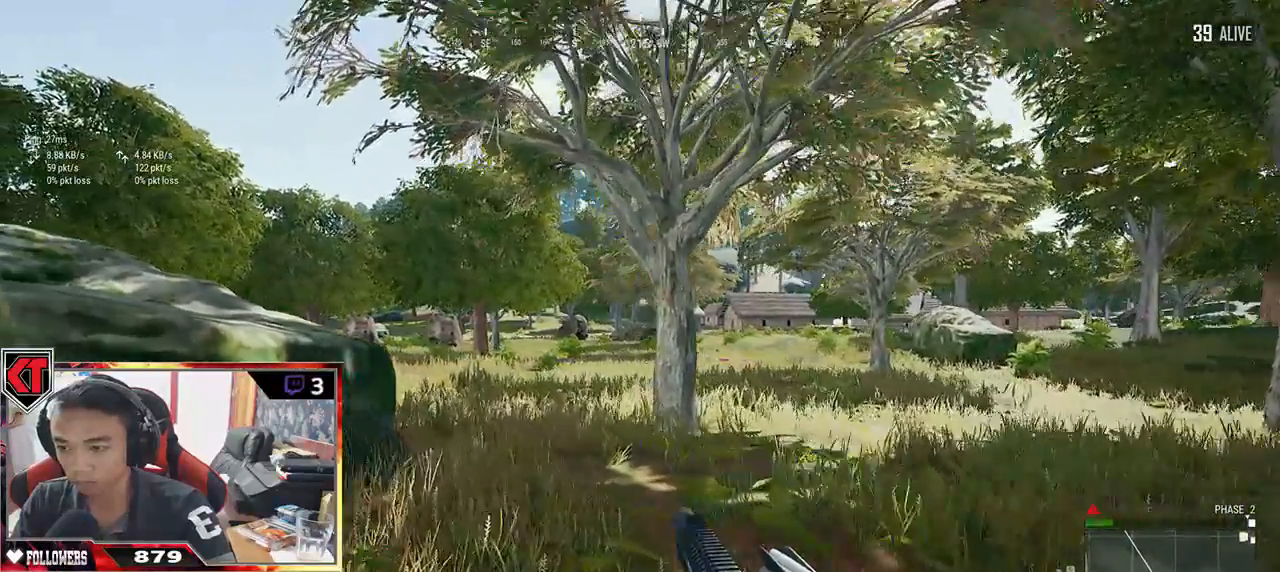
Gameplay with keyboard and mouse; each line is a JSON object with the keys and mouse buttons held at the frame after it. "events" lists presses ("down") and releases ("up") of "a", "c", "ctrl", "d", "e", "f", "q", "r", "s", "shift", "space", "tab", "v", "w", "x", "z", "mouse_left", "mouse_wheel" and "mouse_right" between this image and that frame as [ms after this image, input, new state], when the widget could be followed in between. "mouse_left", "mouse_wheel", "mouse_right" = the "left", "wheel", "right" buttons of the "mouse" list. No other keys are recorded. "wheel" means that the mouse wheel is clicked or scrolled. Mouse movement is not recorded.
{"keys": ["a", "d", "w"], "mouse": [], "events": [[383, "d", "down"]]}
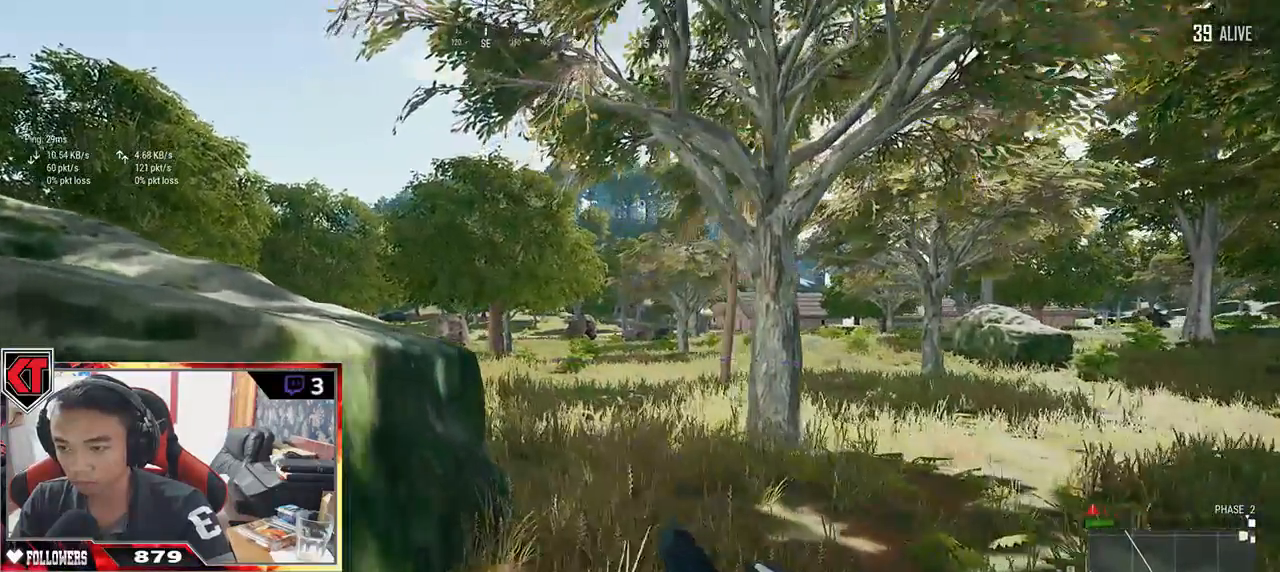
{"keys": ["d"], "mouse": [], "events": [[83, "a", "up"], [400, "w", "up"]]}
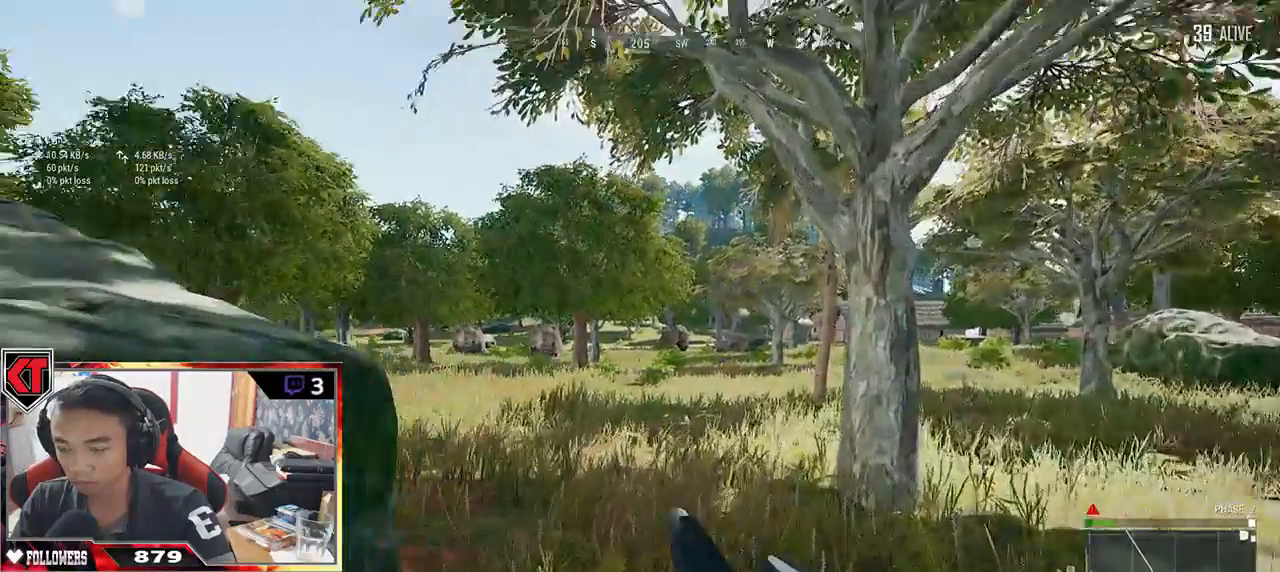
{"keys": ["a", "d", "s"], "mouse": [], "events": [[17, "mouse_right", "down"], [83, "mouse_right", "up"], [83, "s", "down"], [417, "a", "down"]]}
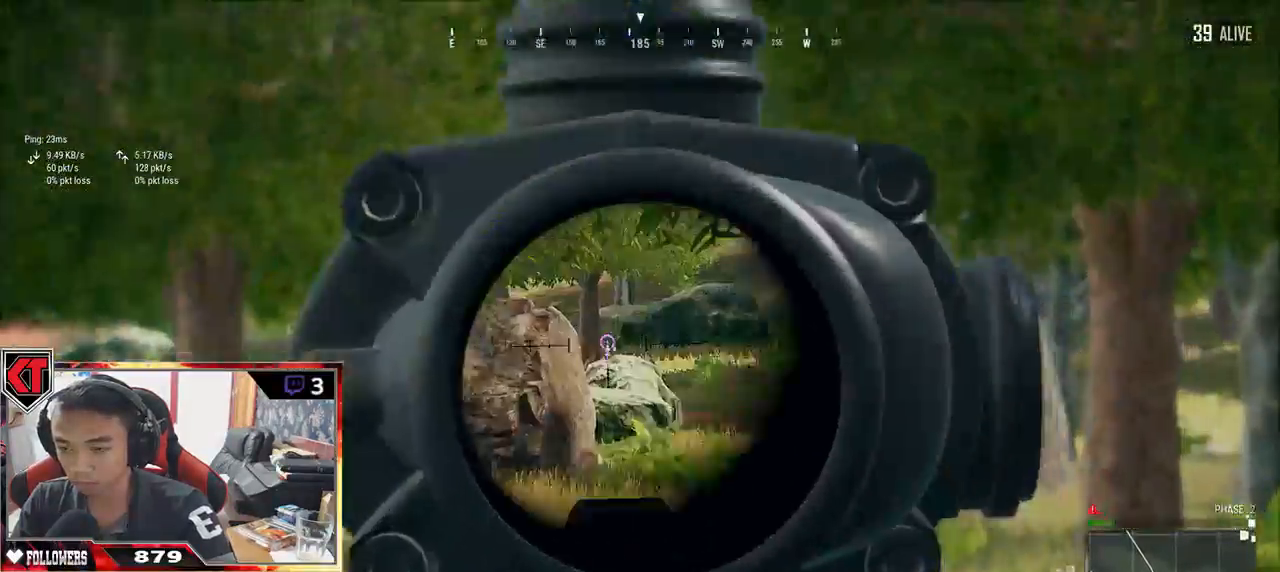
{"keys": ["a"], "mouse": [], "events": [[67, "d", "up"], [383, "s", "up"]]}
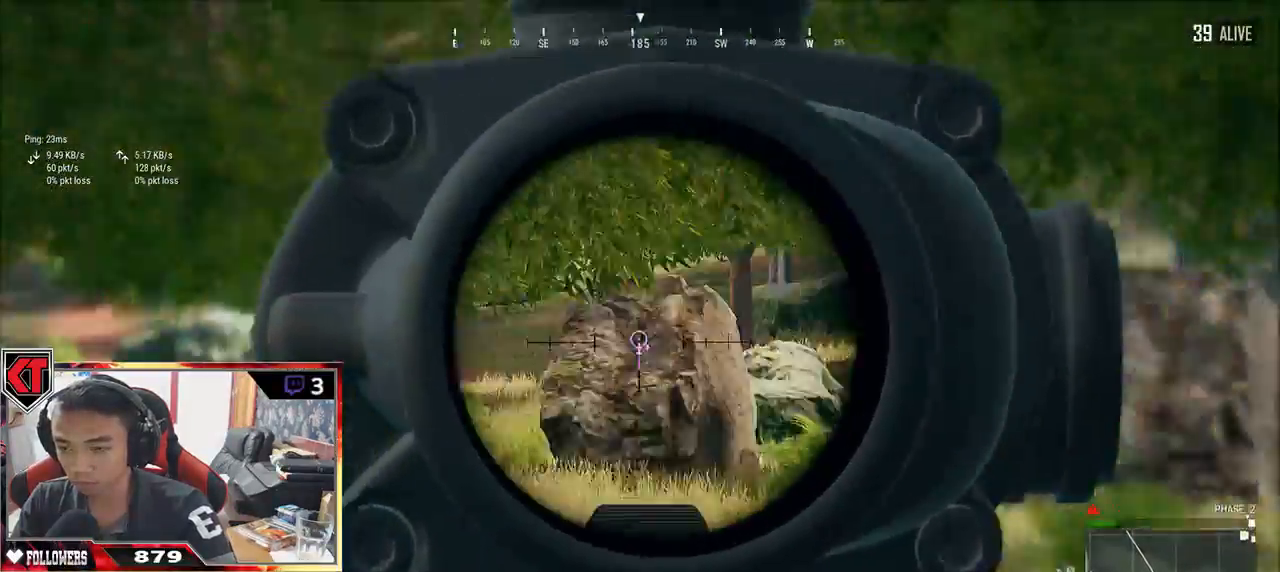
{"keys": ["d", "s"], "mouse": [], "events": [[150, "s", "down"], [317, "d", "down"], [400, "a", "up"]]}
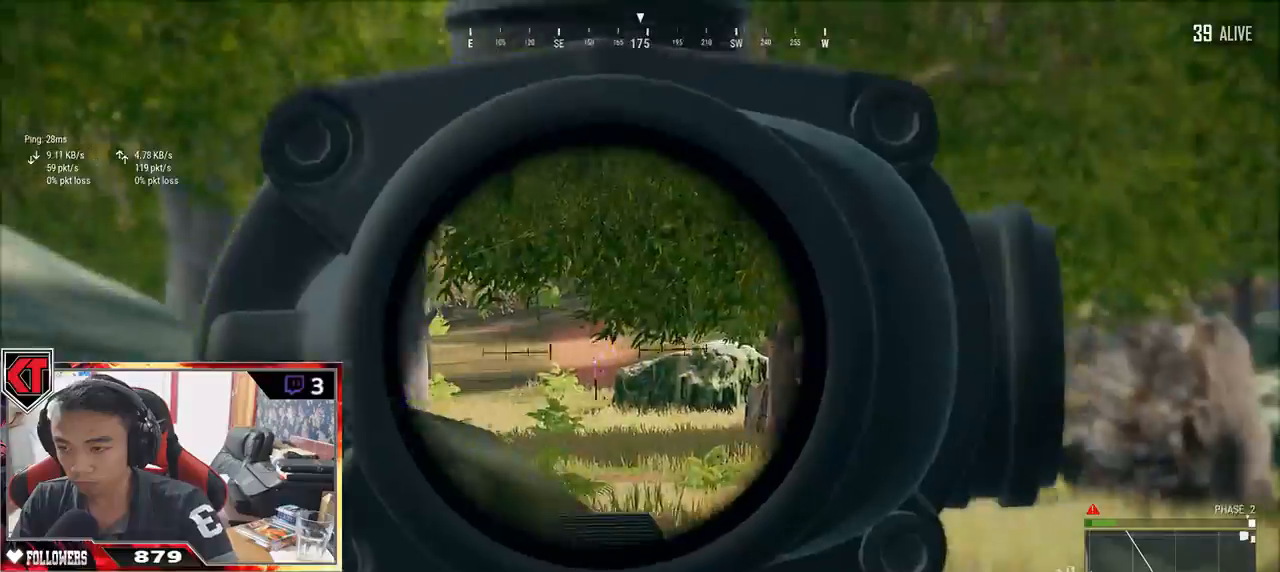
{"keys": ["a"], "mouse": []}
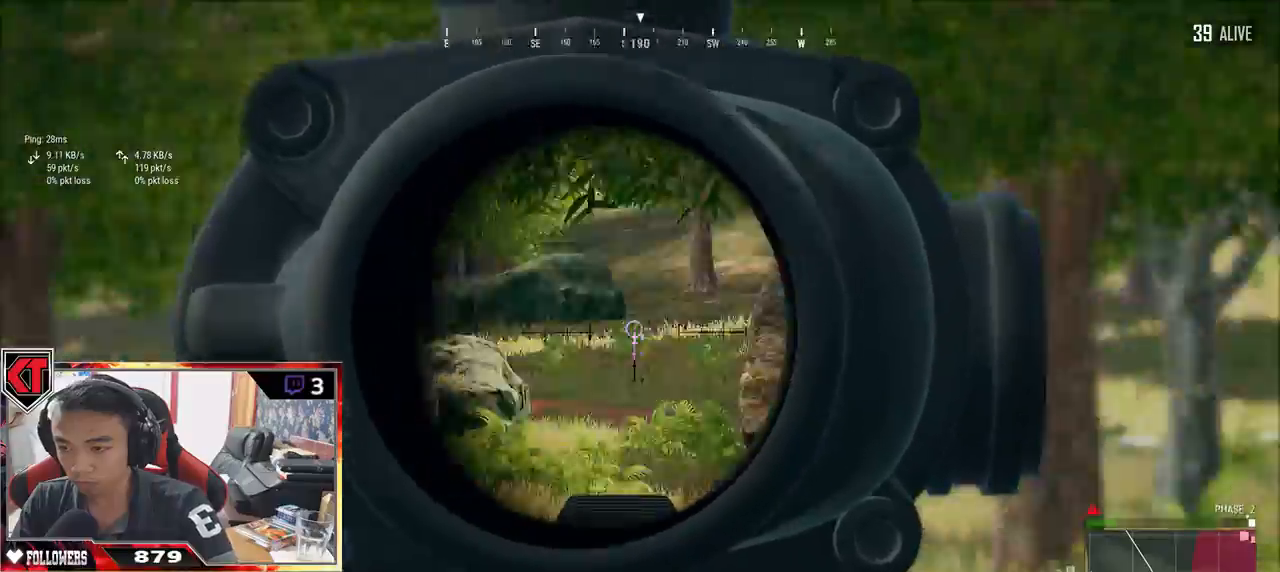
{"keys": ["d", "s"], "mouse": []}
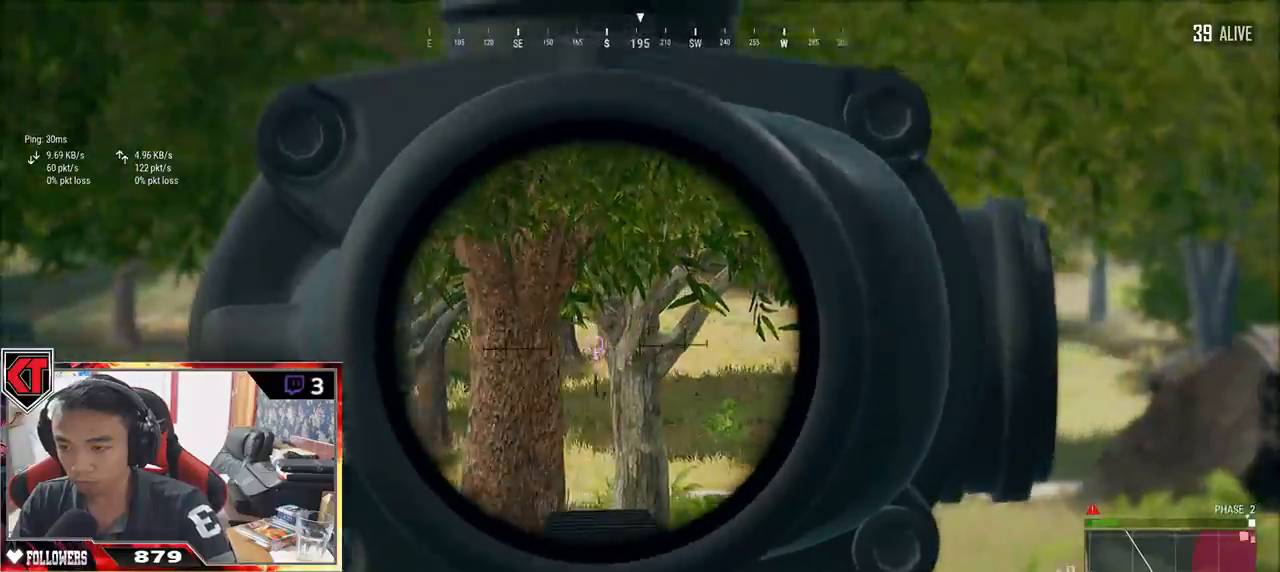
{"keys": ["d", "s"], "mouse": [], "events": [[150, "mouse_right", "down"], [217, "mouse_right", "up"]]}
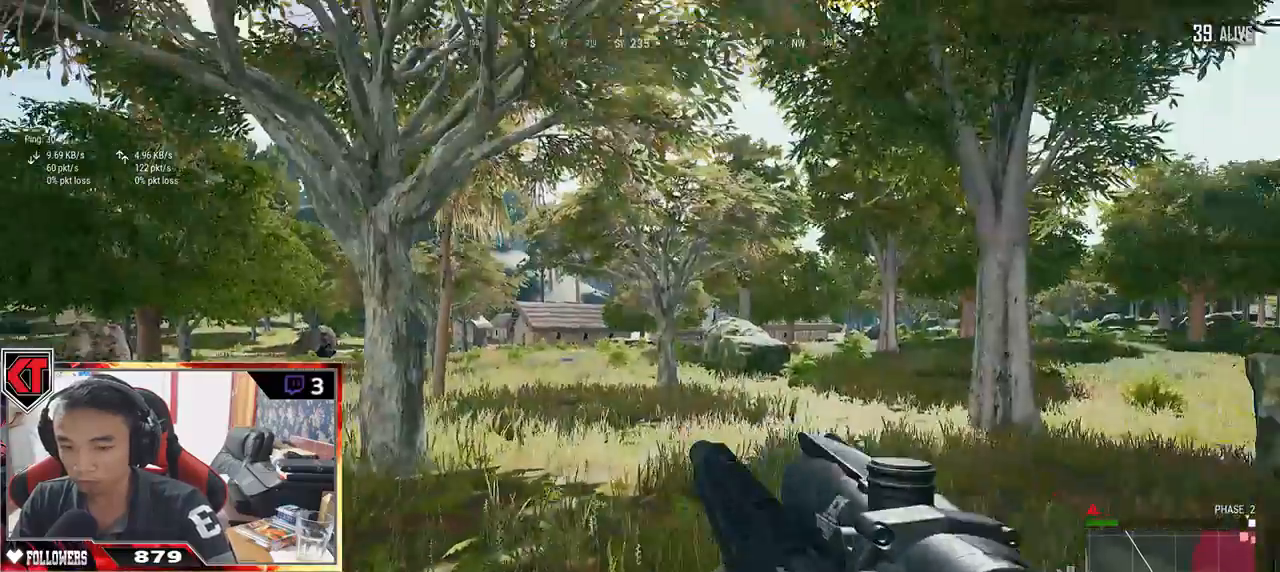
{"keys": ["a", "s"], "mouse": [], "events": [[333, "a", "down"], [467, "d", "up"]]}
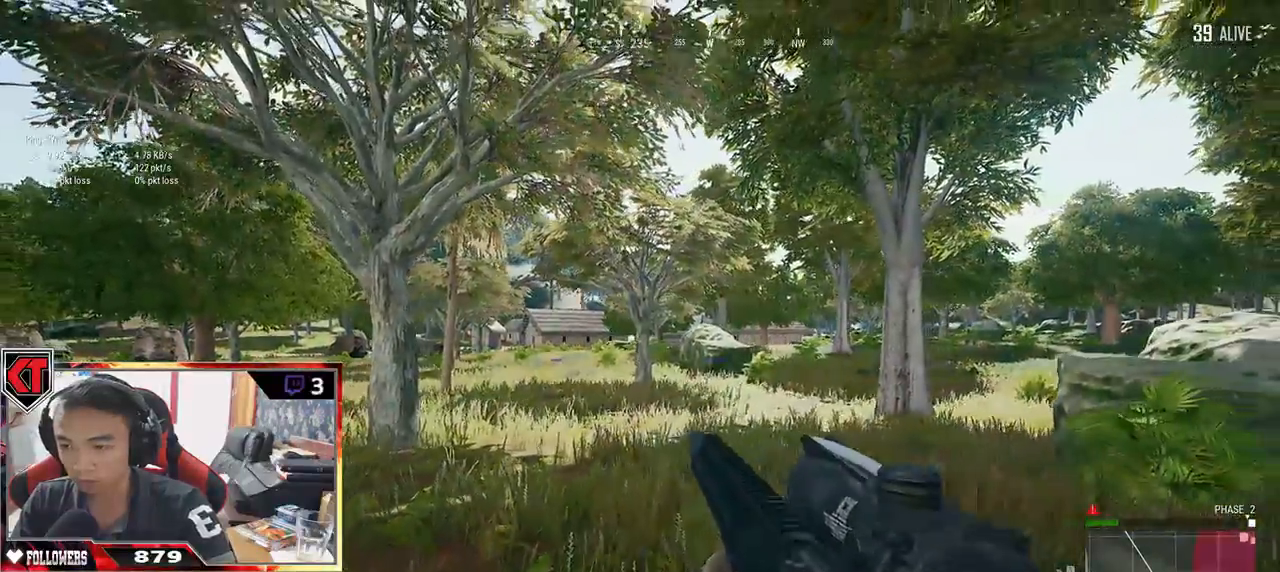
{"keys": ["a", "s"], "mouse": [], "events": []}
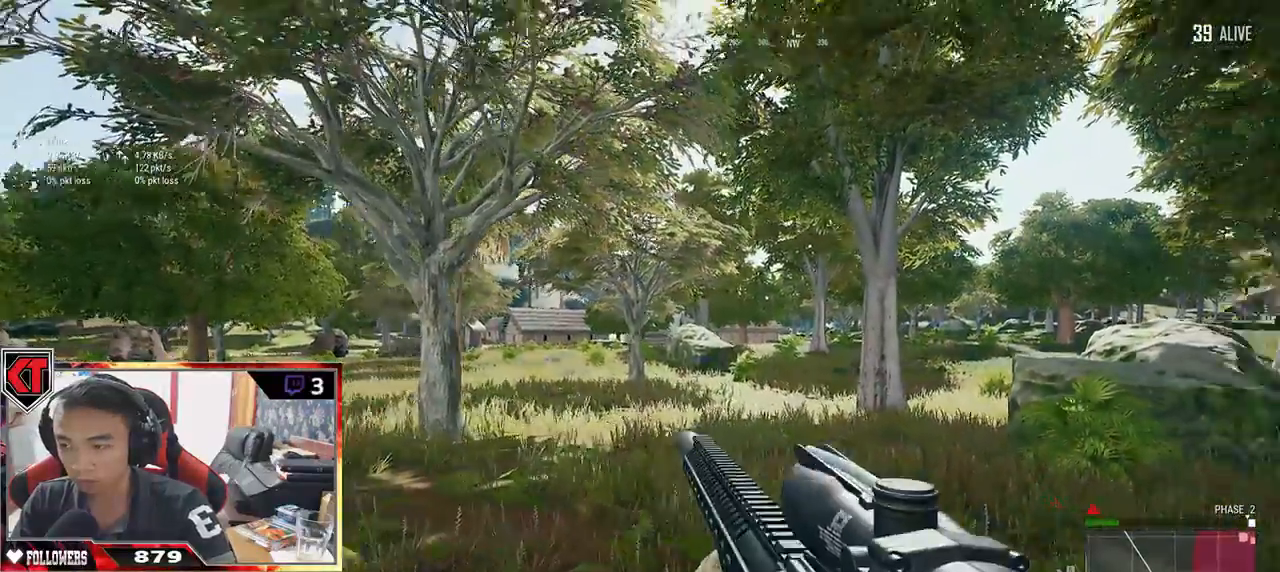
{"keys": ["d", "s"], "mouse": [], "events": [[67, "a", "up"], [67, "d", "down"]]}
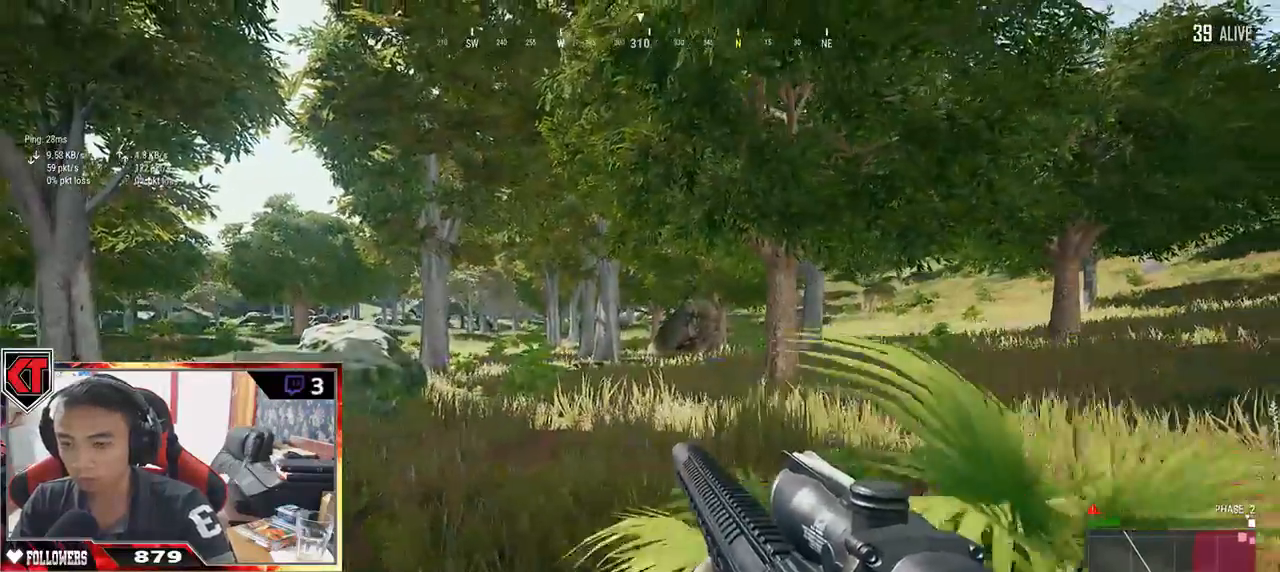
{"keys": ["d"], "mouse": [], "events": [[317, "s", "up"]]}
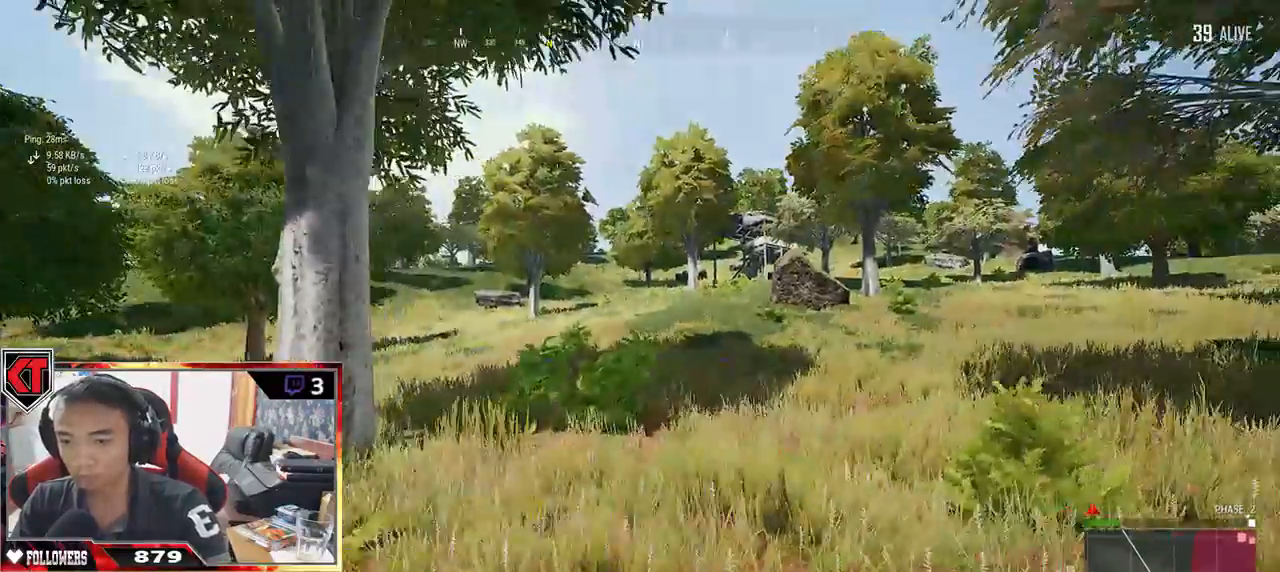
{"keys": ["d", "w"], "mouse": [], "events": [[100, "w", "down"]]}
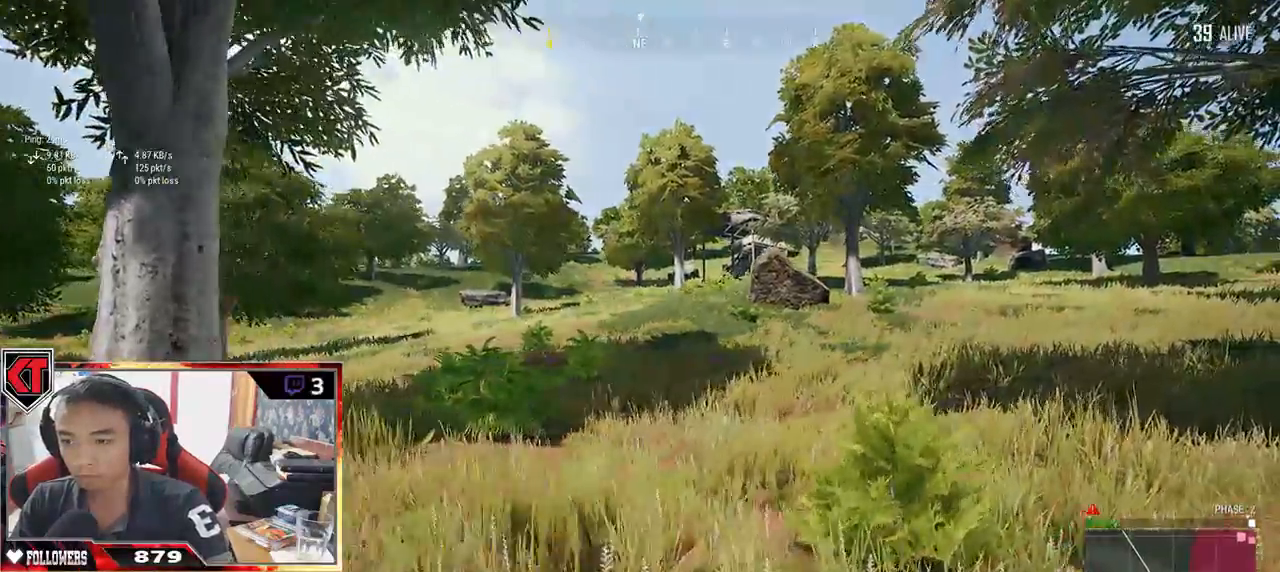
{"keys": ["a"], "mouse": [], "events": [[33, "a", "down"], [150, "d", "up"], [483, "w", "up"]]}
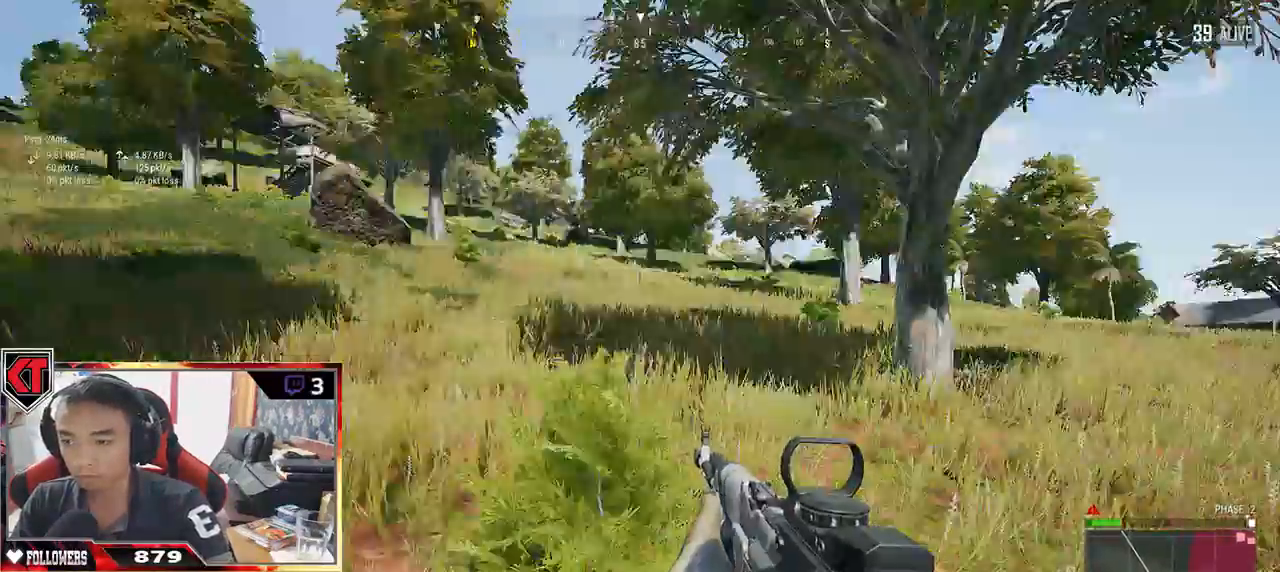
{"keys": ["d", "w"], "mouse": [], "events": [[83, "w", "down"], [217, "a", "up"], [217, "d", "down"]]}
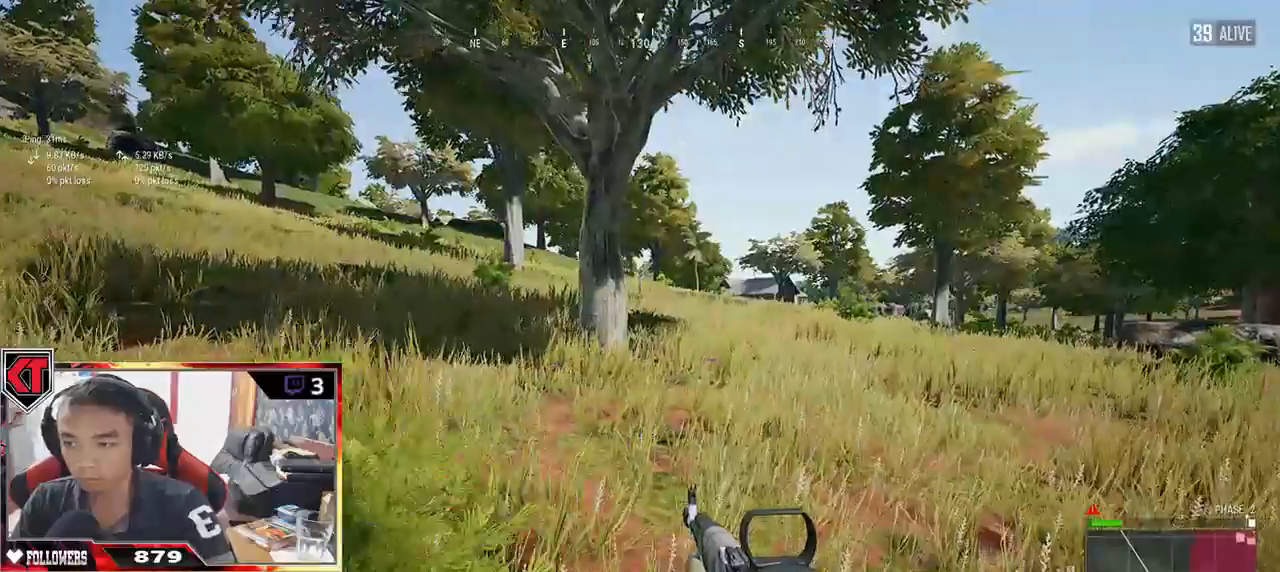
{"keys": ["a"], "mouse": [], "events": [[133, "w", "up"], [233, "a", "down"], [317, "d", "up"]]}
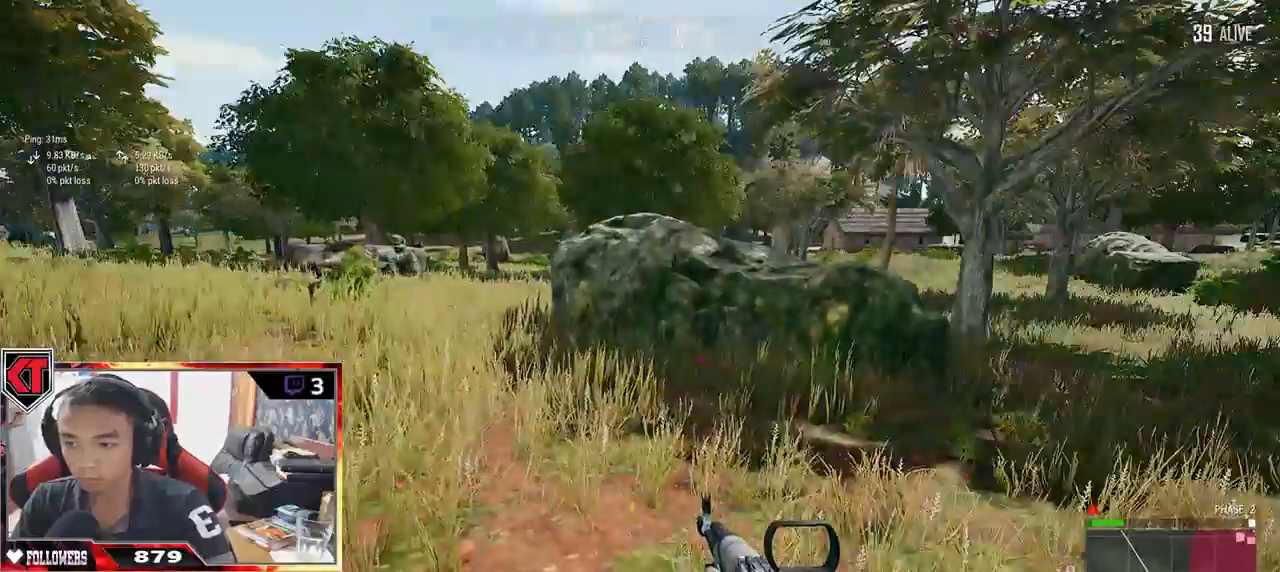
{"keys": ["a", "w"], "mouse": [], "events": [[267, "w", "down"]]}
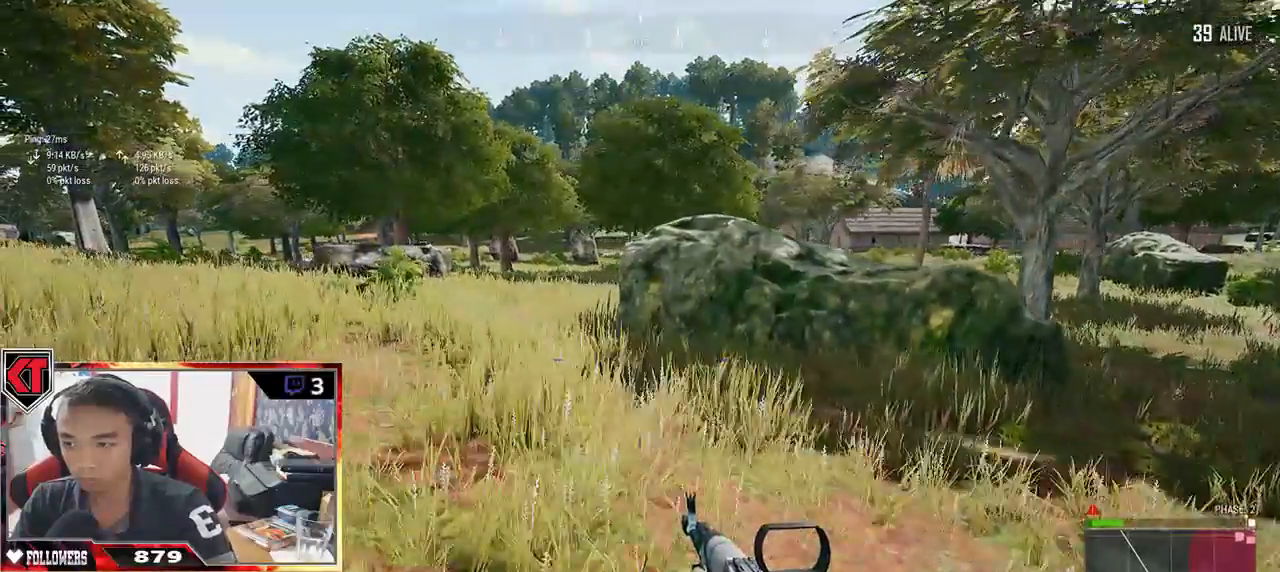
{"keys": ["a", "d", "w"], "mouse": [], "events": [[483, "d", "down"]]}
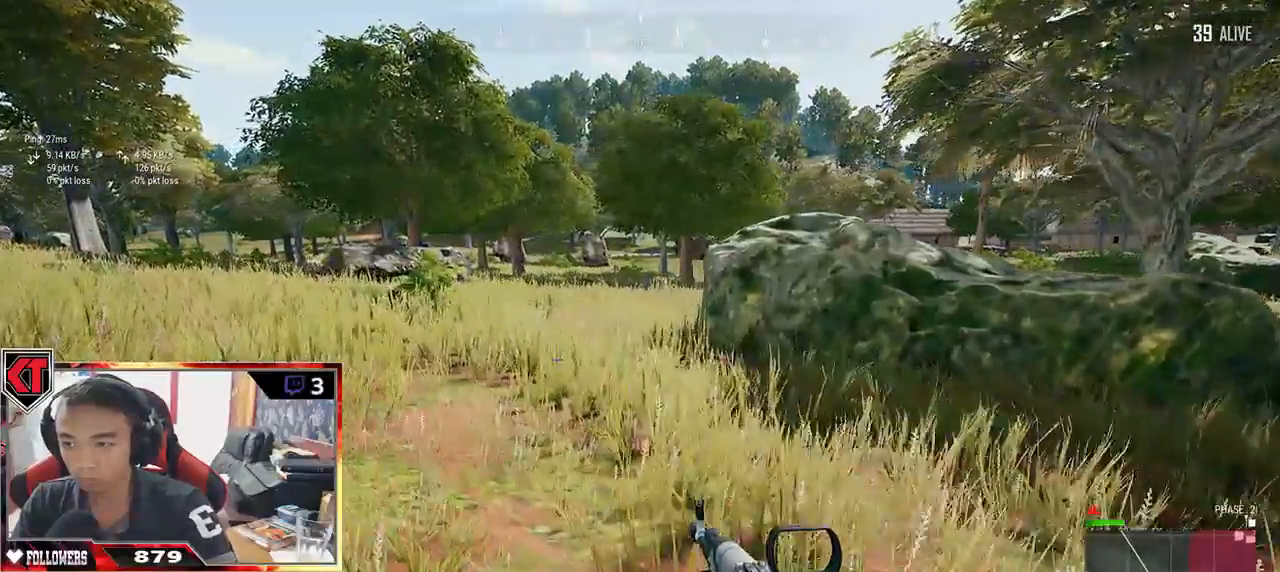
{"keys": ["d", "w"], "mouse": [], "events": [[50, "a", "up"]]}
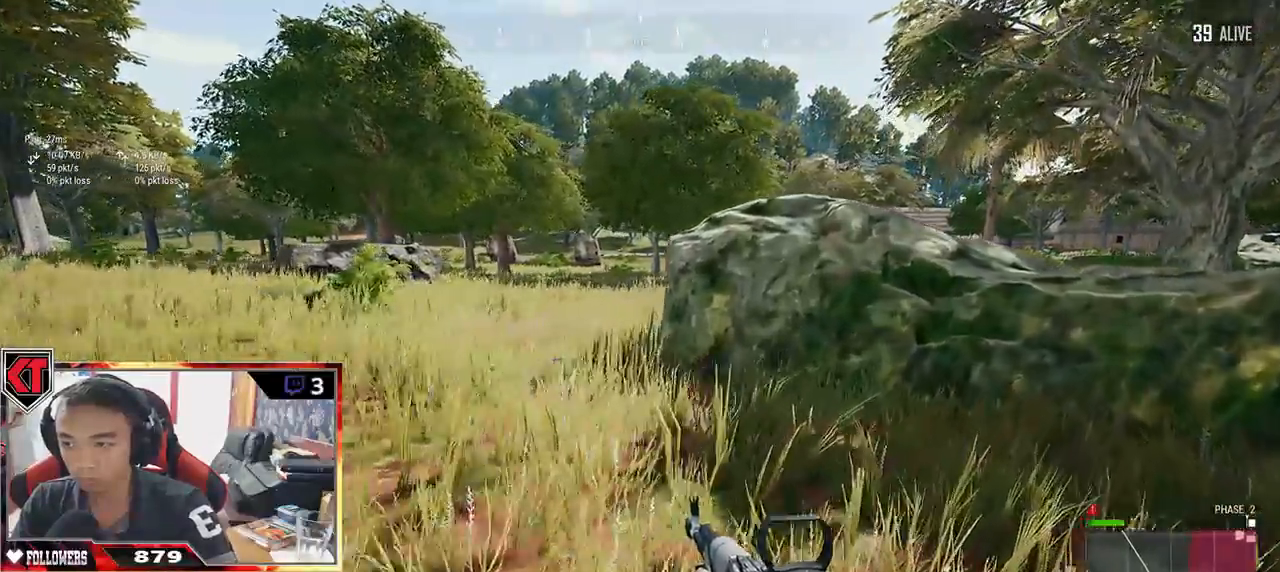
{"keys": ["d", "w"], "mouse": [], "events": []}
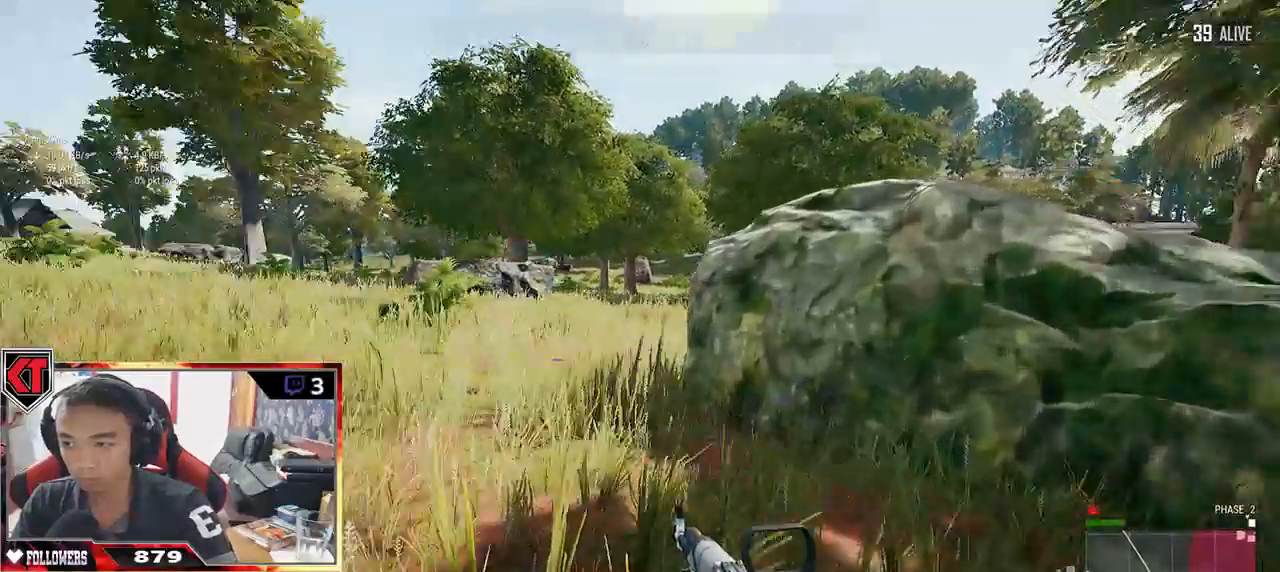
{"keys": ["s"], "mouse": [], "events": [[217, "w", "up"], [317, "s", "down"], [500, "d", "up"]]}
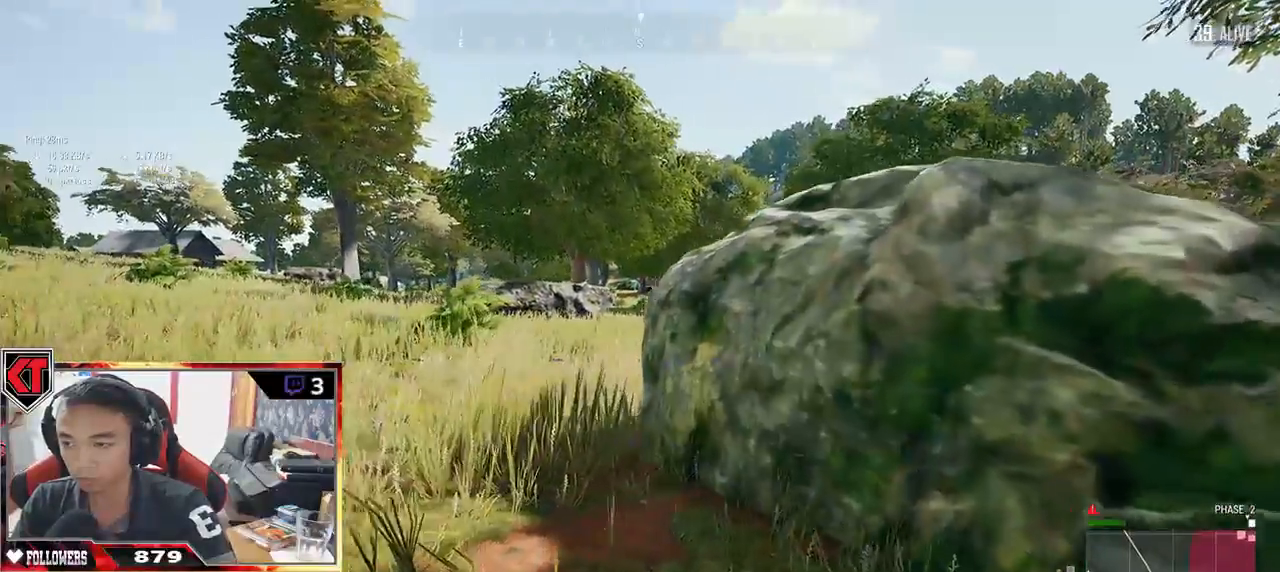
{"keys": ["a"], "mouse": [], "events": [[50, "a", "down"], [233, "s", "up"]]}
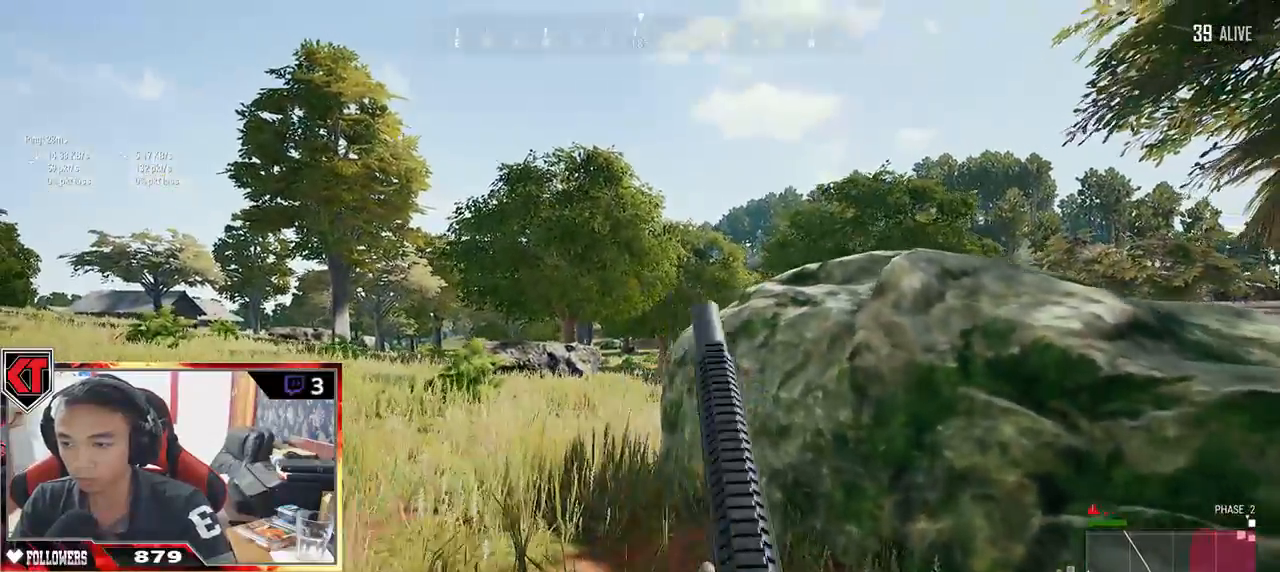
{"keys": ["d"], "mouse": []}
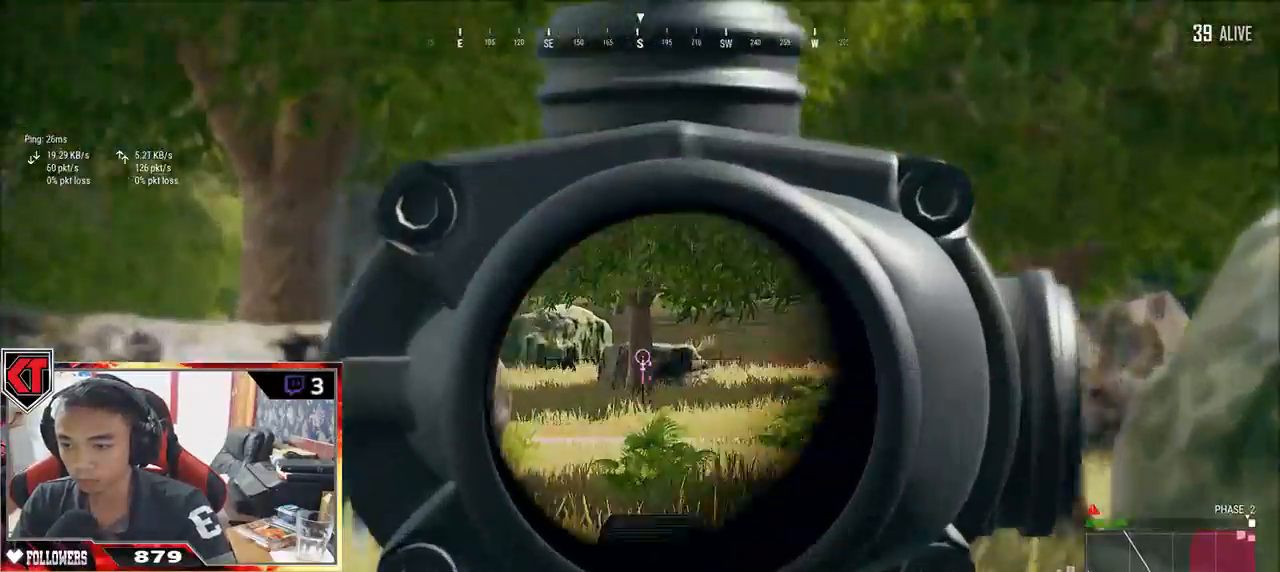
{"keys": ["d", "w"], "mouse": [], "events": [[217, "w", "down"], [367, "z", "down"], [500, "z", "up"]]}
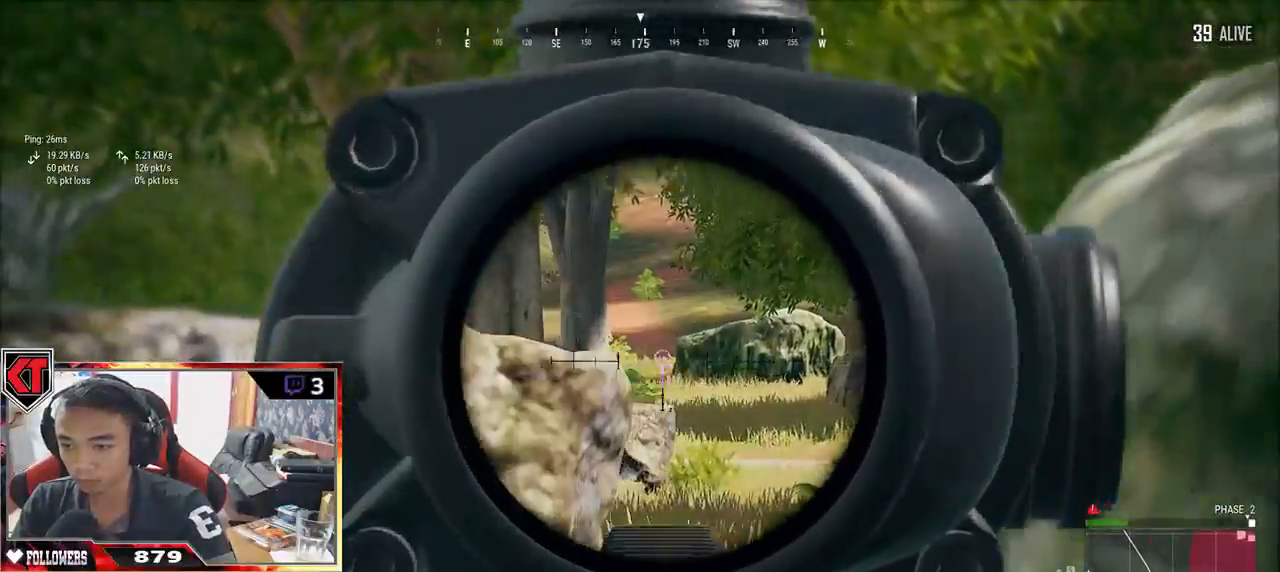
{"keys": ["a"], "mouse": [], "events": [[50, "a", "down"], [50, "d", "up"], [300, "ctrl", "down"], [317, "f", "down"], [383, "f", "up"], [433, "w", "up"], [500, "ctrl", "up"]]}